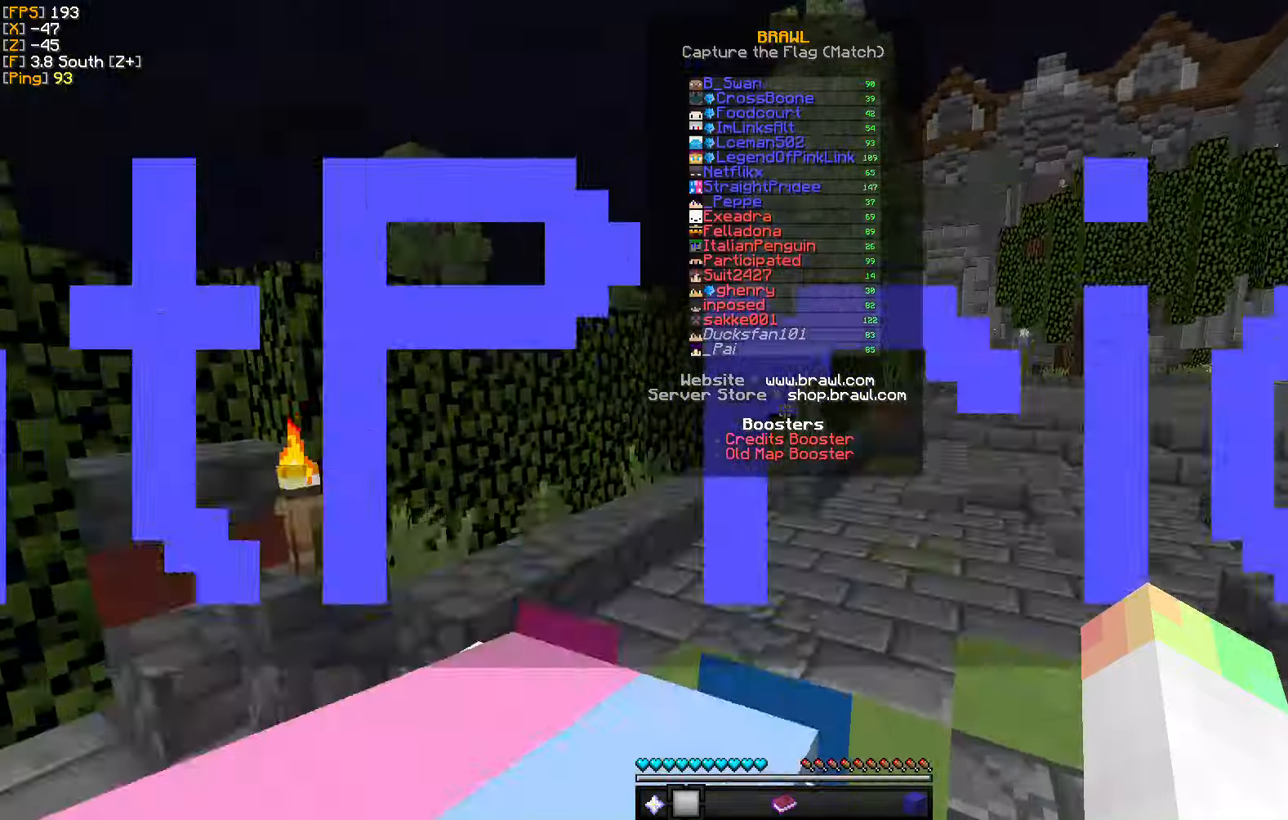
Gameplay with keyboard and mouse; each line is a JSON object with the keys and mouse buttons held at the frame after it. "events" lists presses ("down") and releases ("up") of "a", "d", "s", "w", "mouse_left" and "mouse_right" between this image and that frame as [ms after this image, input, new state], when the widget could be followed in between. "mouse_left", "mouse_right" = the "left", "right" buttons of the "mouse" list. No other keys are recorded. Fast repeated clicks can show as one long hold. Mouse movement is not recorded.
{"keys": ["d", "w"], "mouse": [], "events": []}
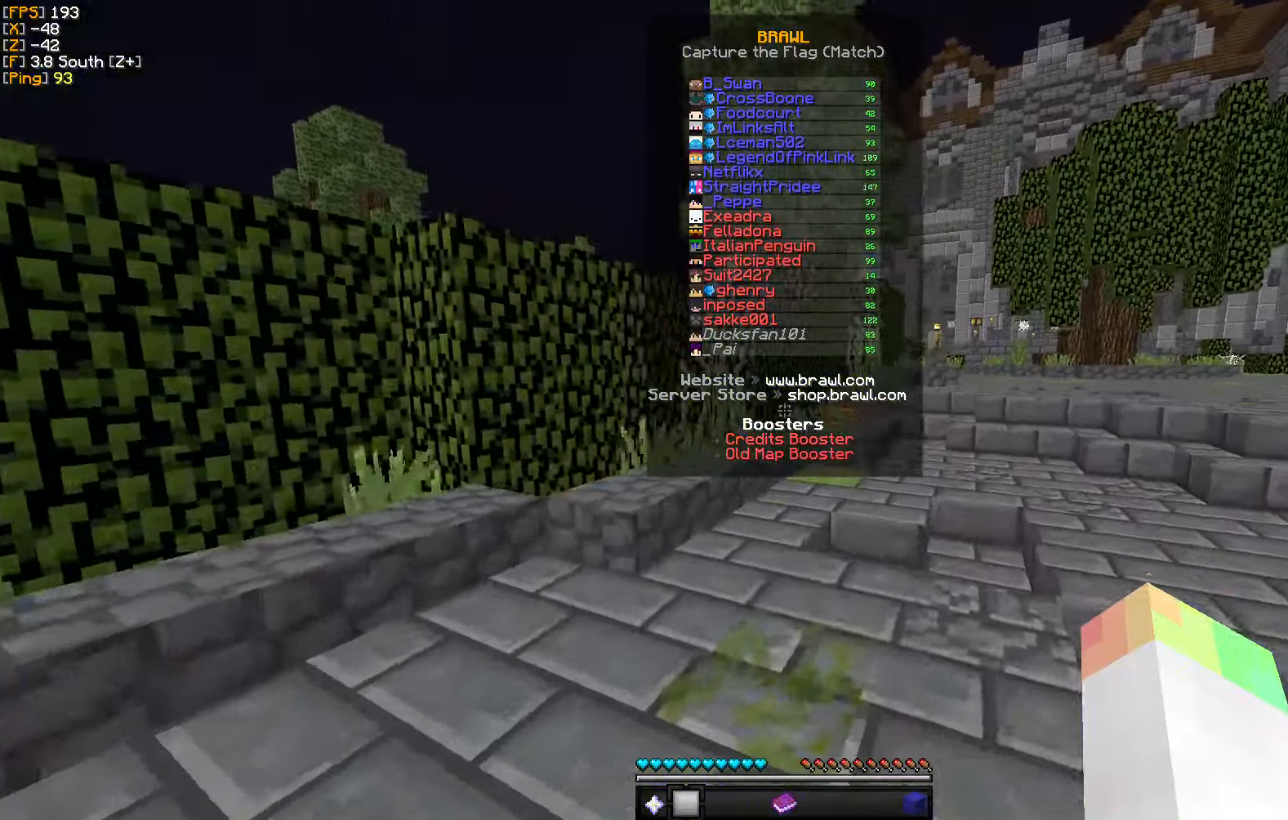
{"keys": ["d", "w"], "mouse": [], "events": []}
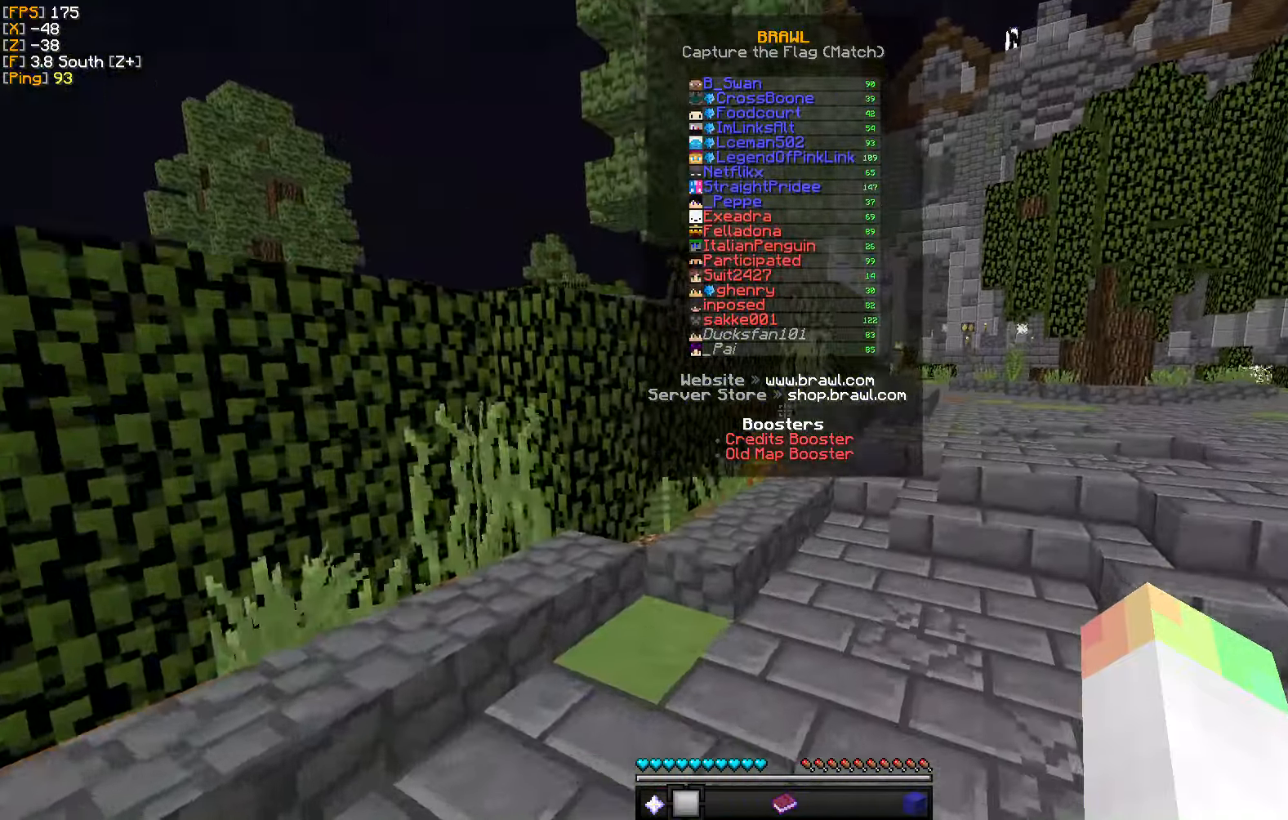
{"keys": ["d", "w"], "mouse": [], "events": []}
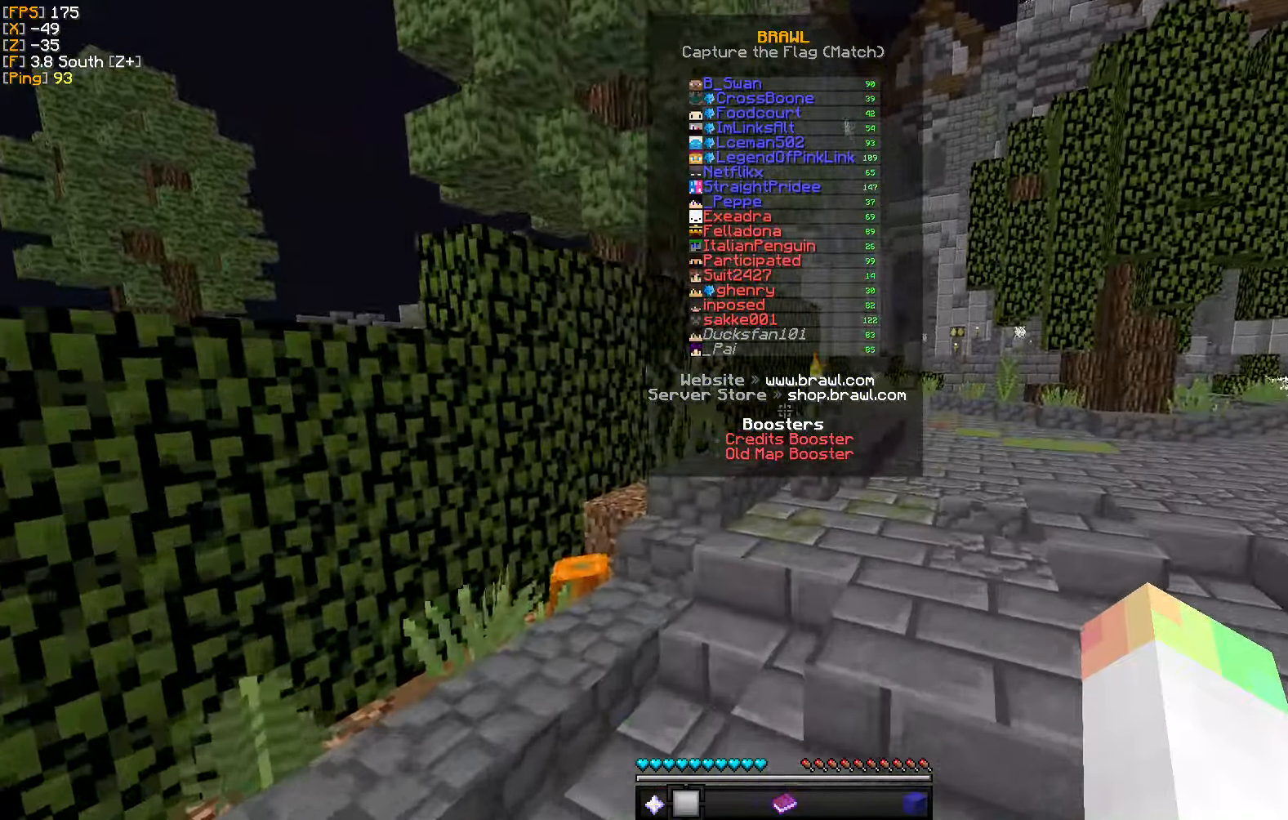
{"keys": ["d", "w"], "mouse": [], "events": []}
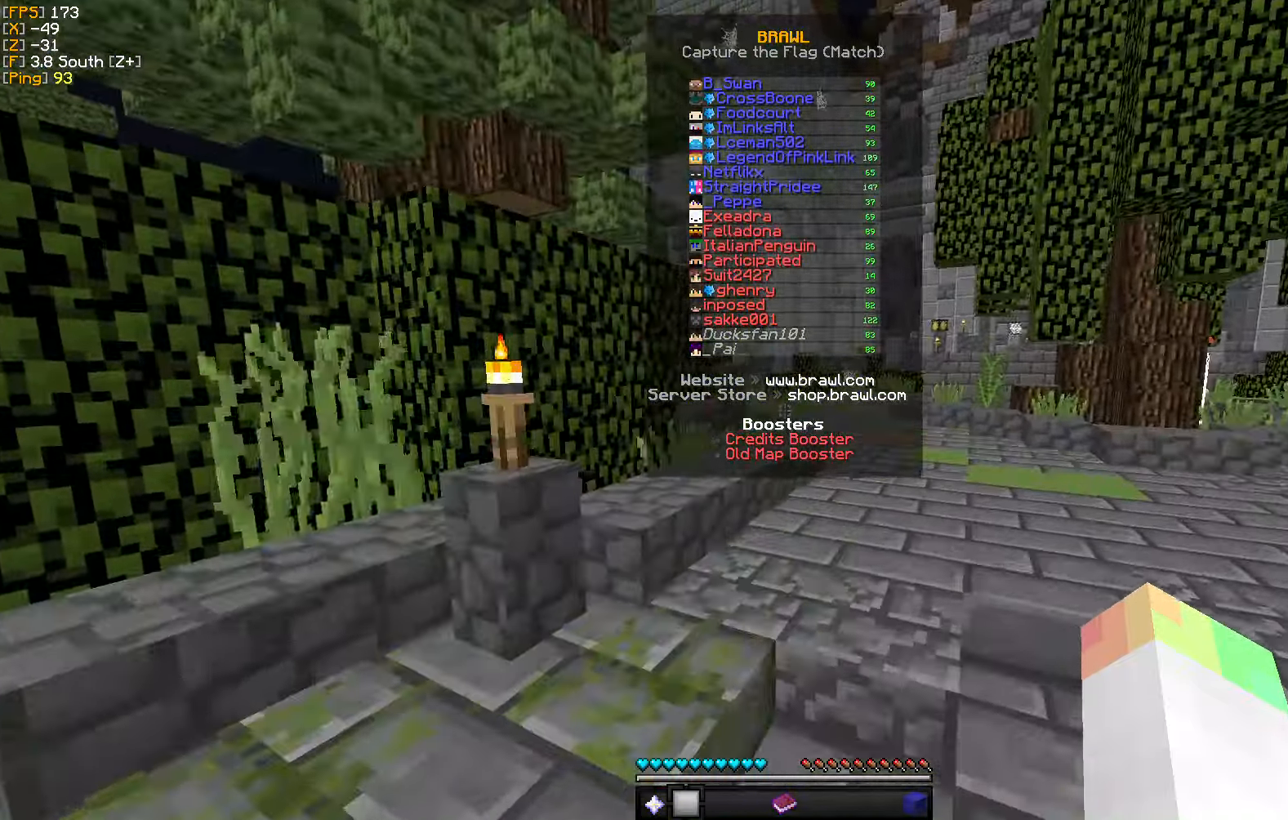
{"keys": ["w"], "mouse": [], "events": [[466, "d", "up"]]}
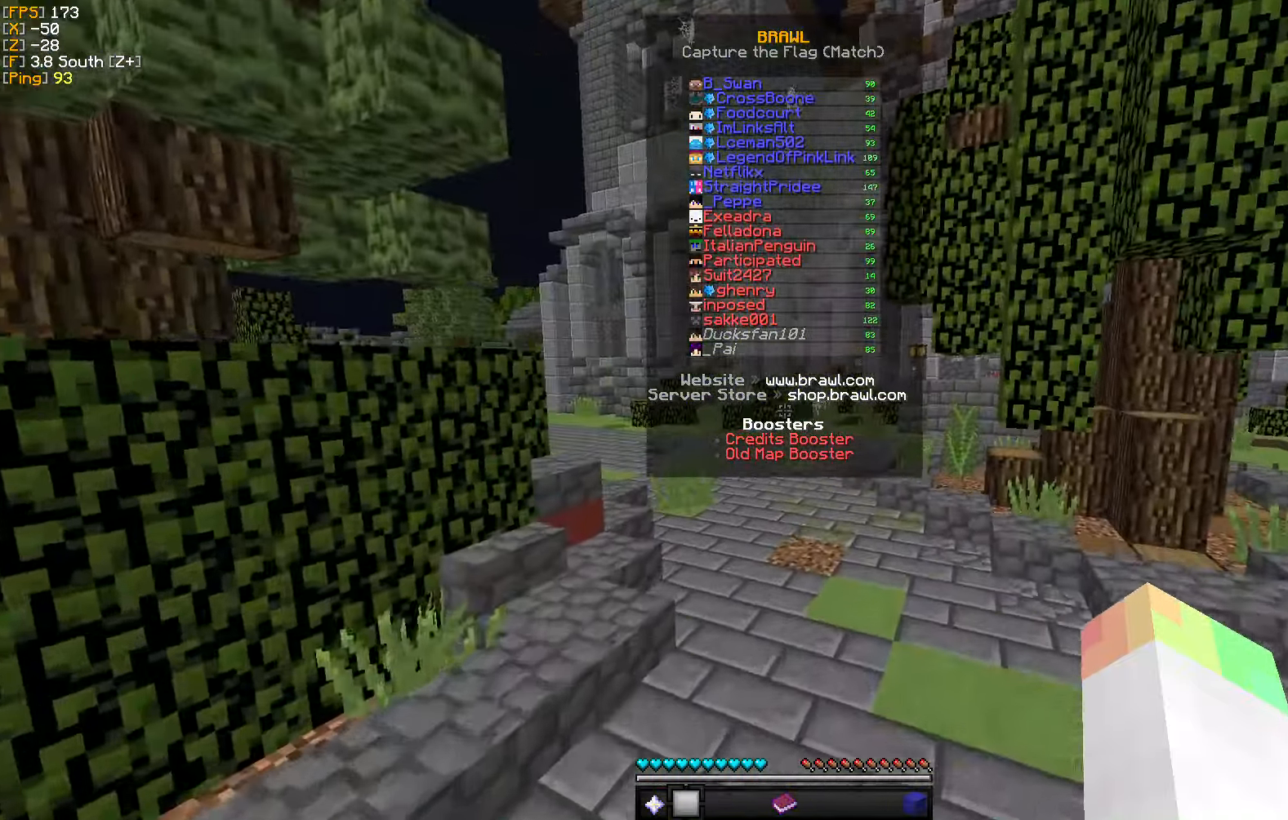
{"keys": ["w"], "mouse": [], "events": []}
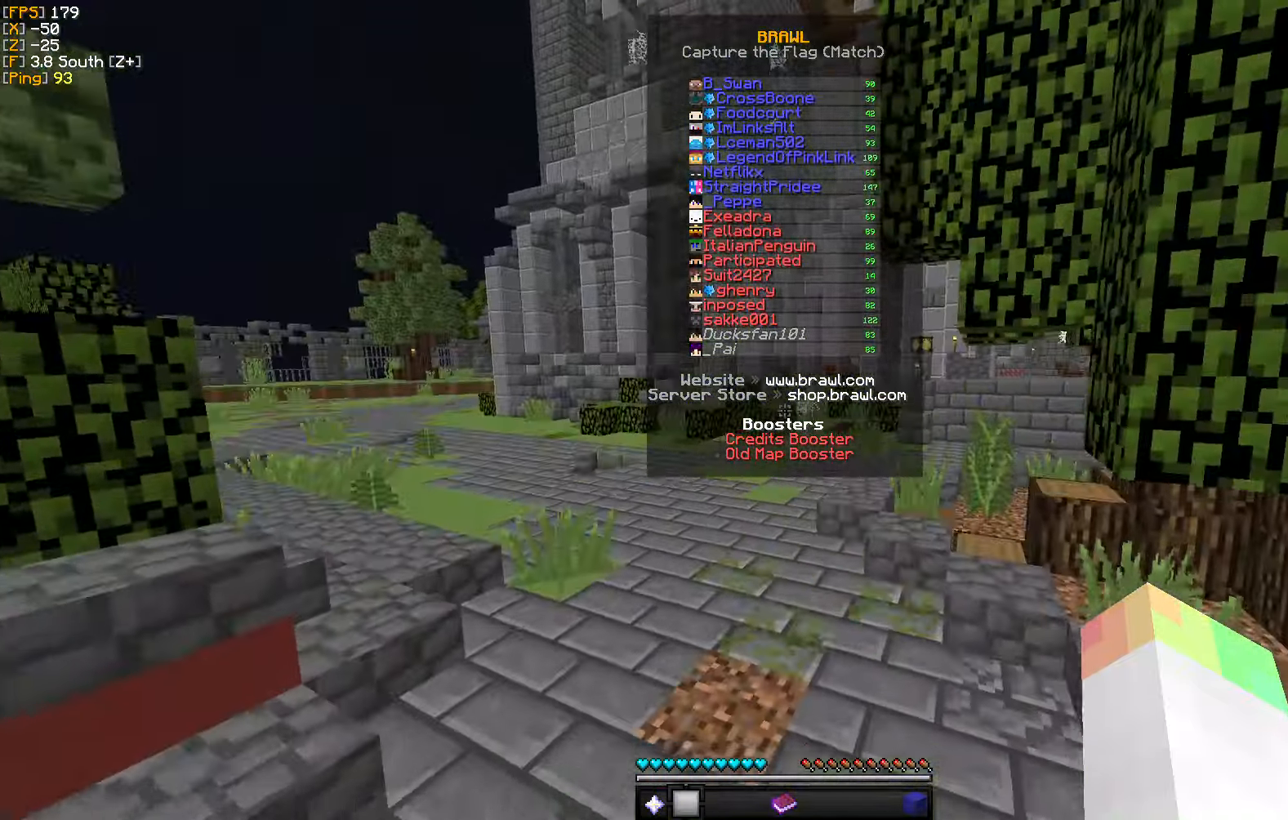
{"keys": ["d", "w"], "mouse": [], "events": [[16, "w", "up"], [100, "w", "down"], [450, "d", "down"]]}
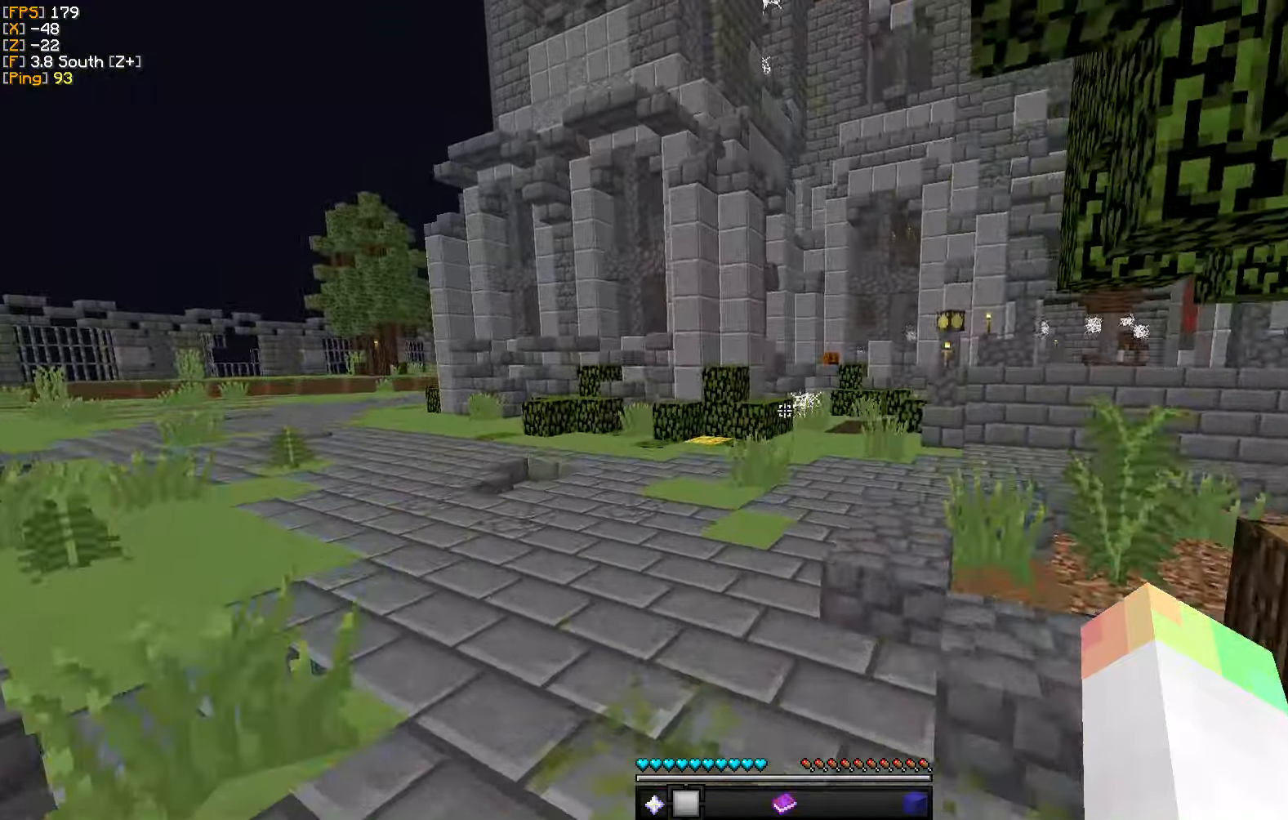
{"keys": ["d", "w"], "mouse": [], "events": []}
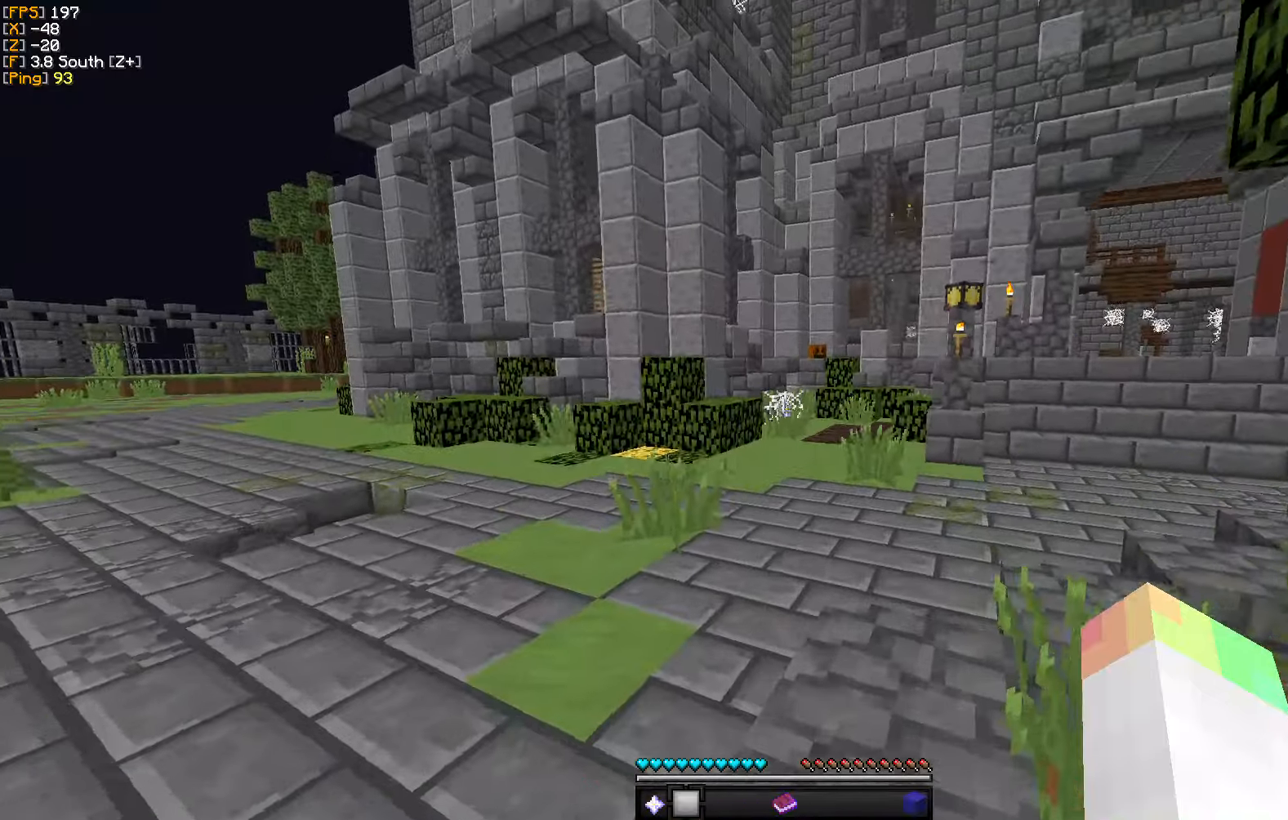
{"keys": ["a", "d", "w"], "mouse": [], "events": [[500, "a", "down"]]}
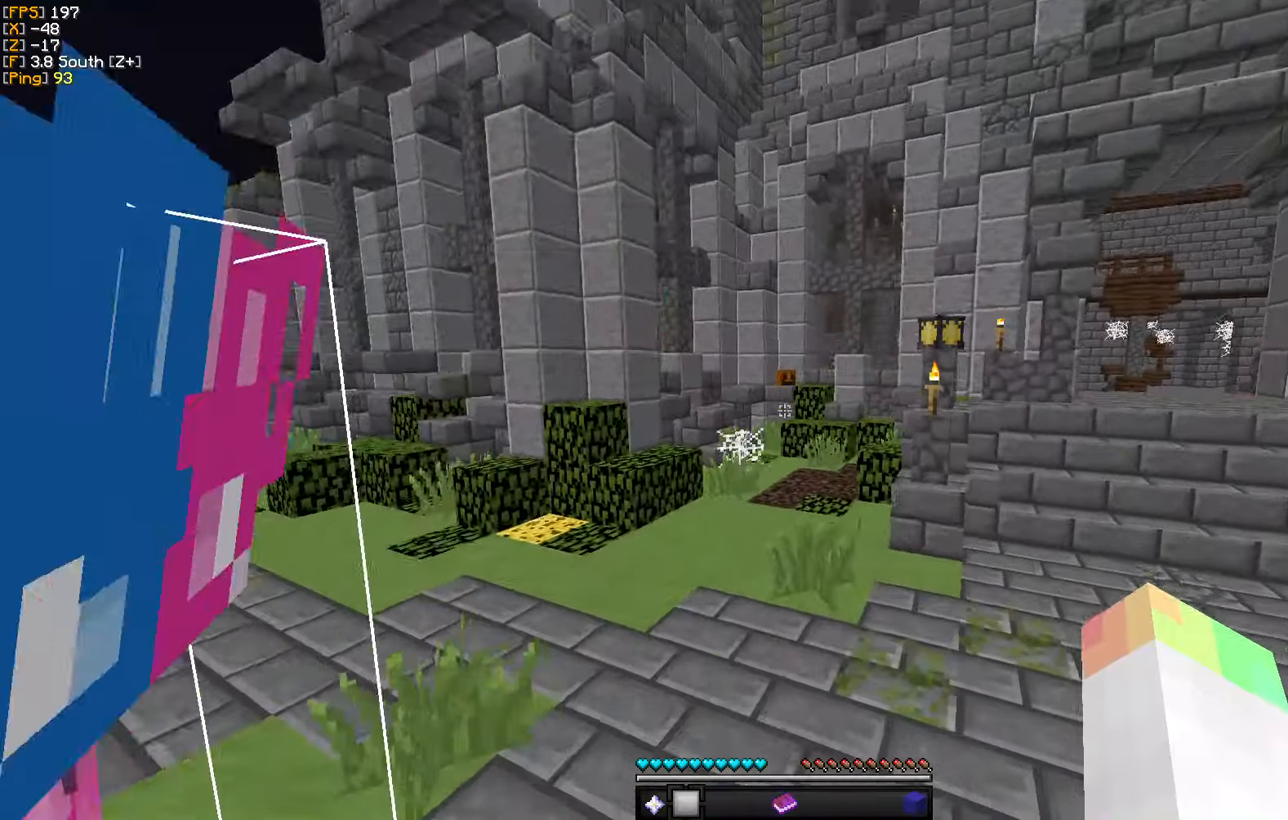
{"keys": ["a", "w"], "mouse": [], "events": [[17, "d", "up"]]}
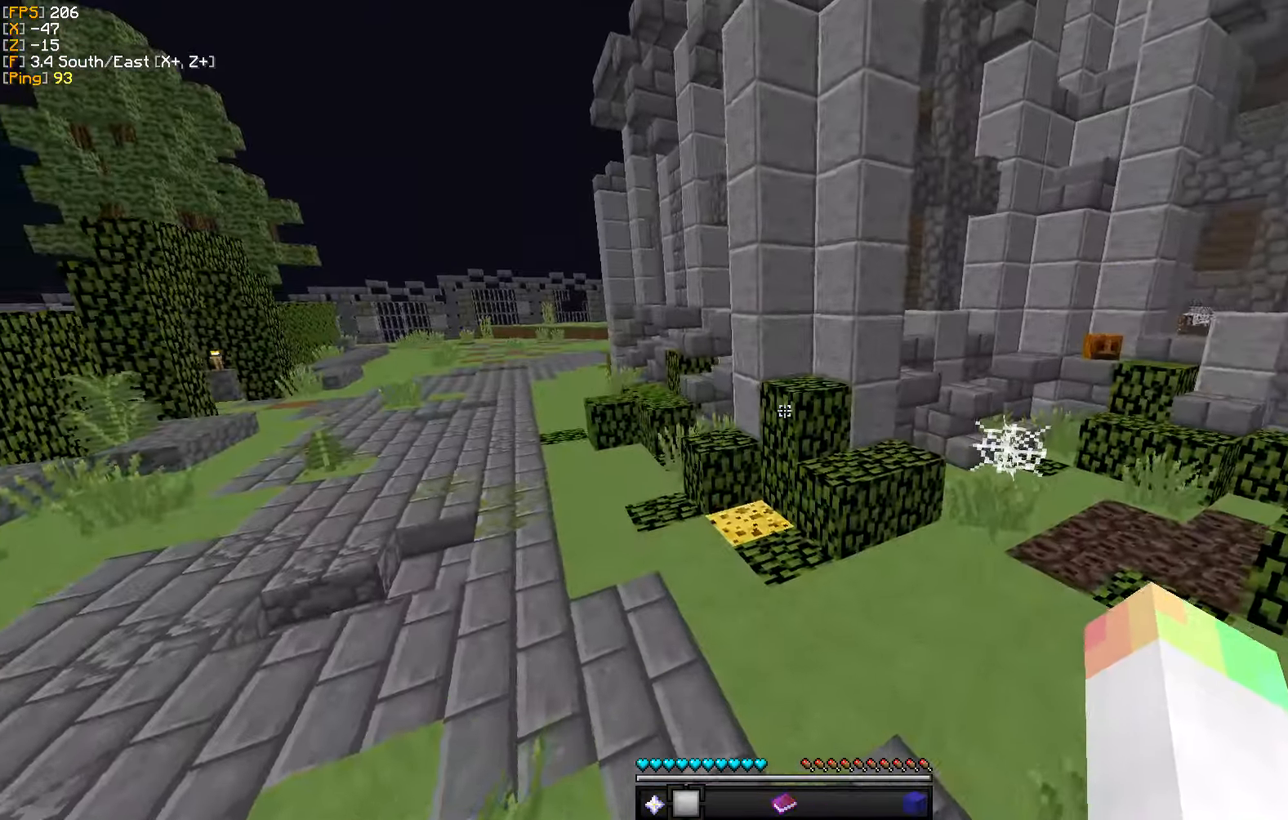
{"keys": ["w"], "mouse": [], "events": [[117, "a", "up"]]}
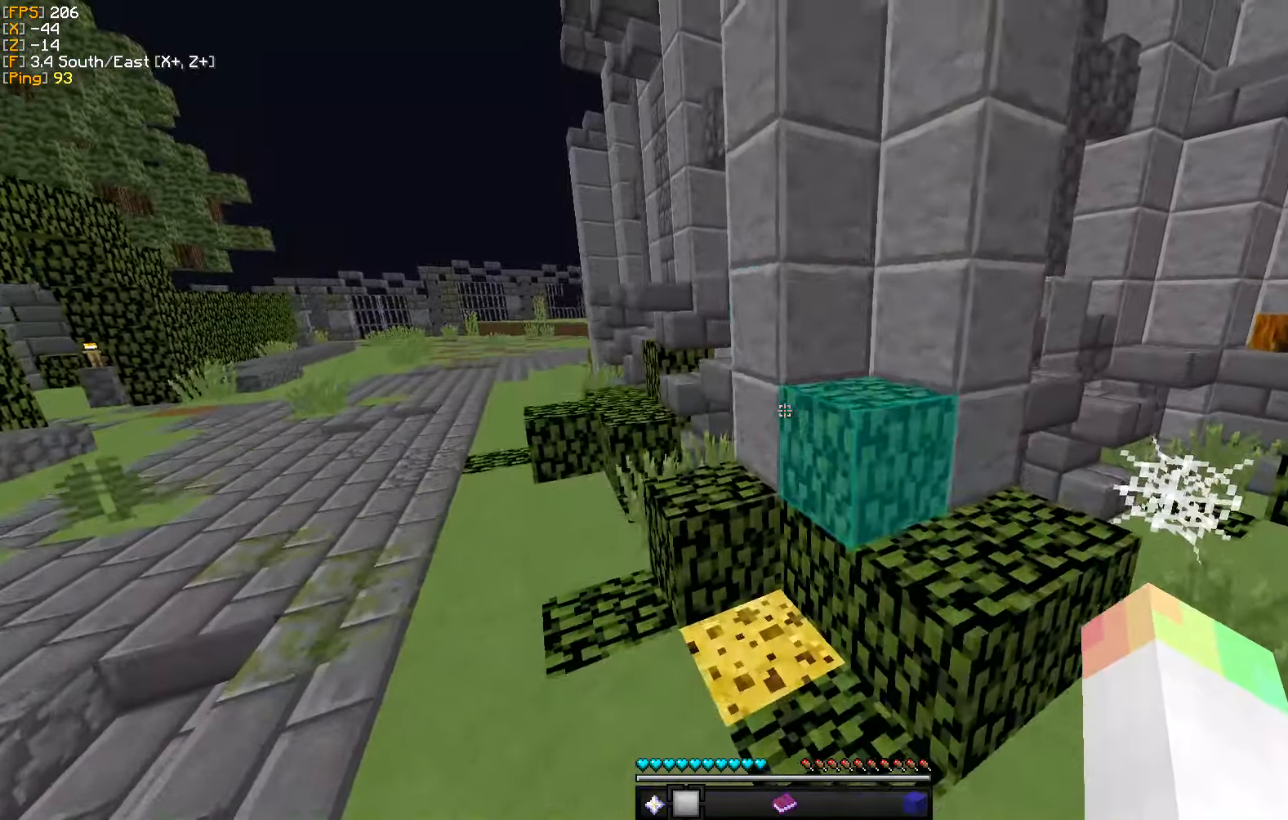
{"keys": [], "mouse": [], "events": [[50, "a", "down"], [267, "a", "up"], [333, "w", "up"]]}
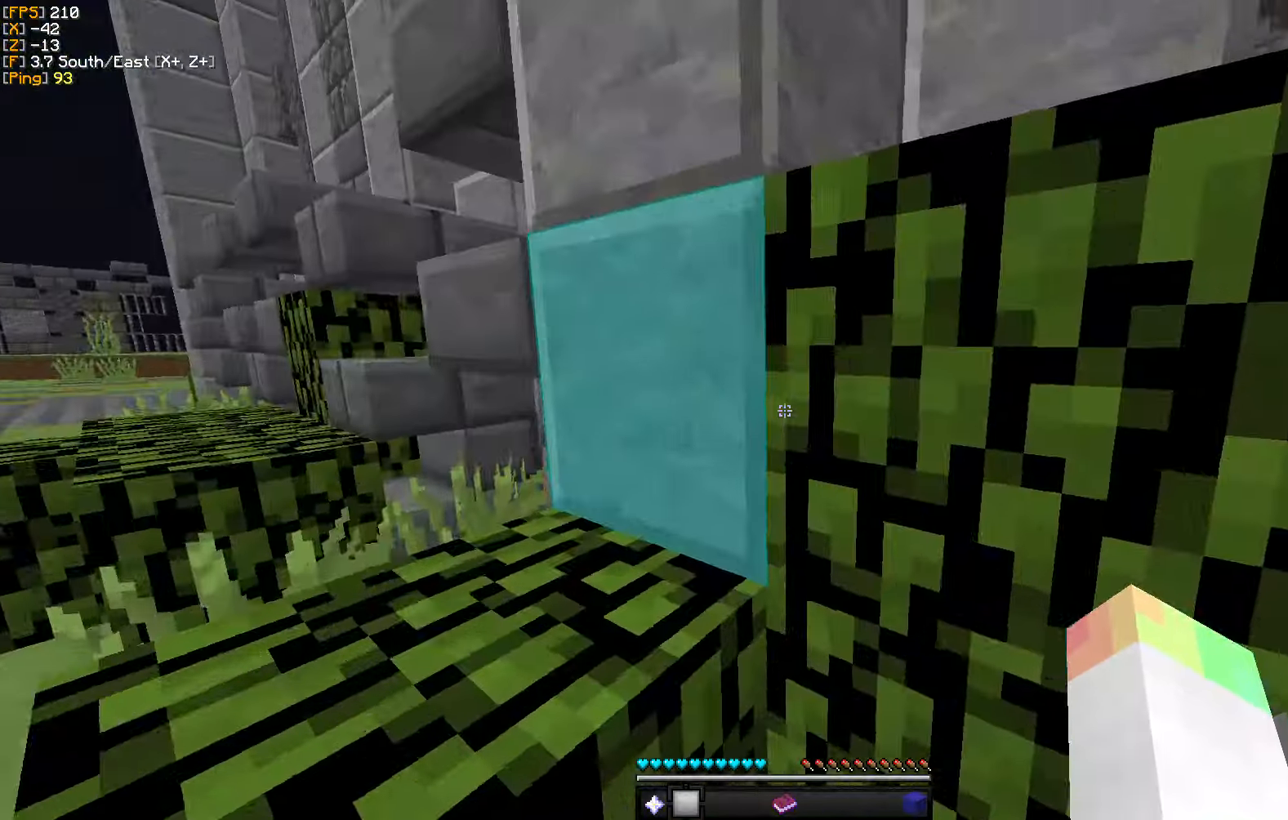
{"keys": [], "mouse": ["left"], "events": [[133, "mouse_left", "down"]]}
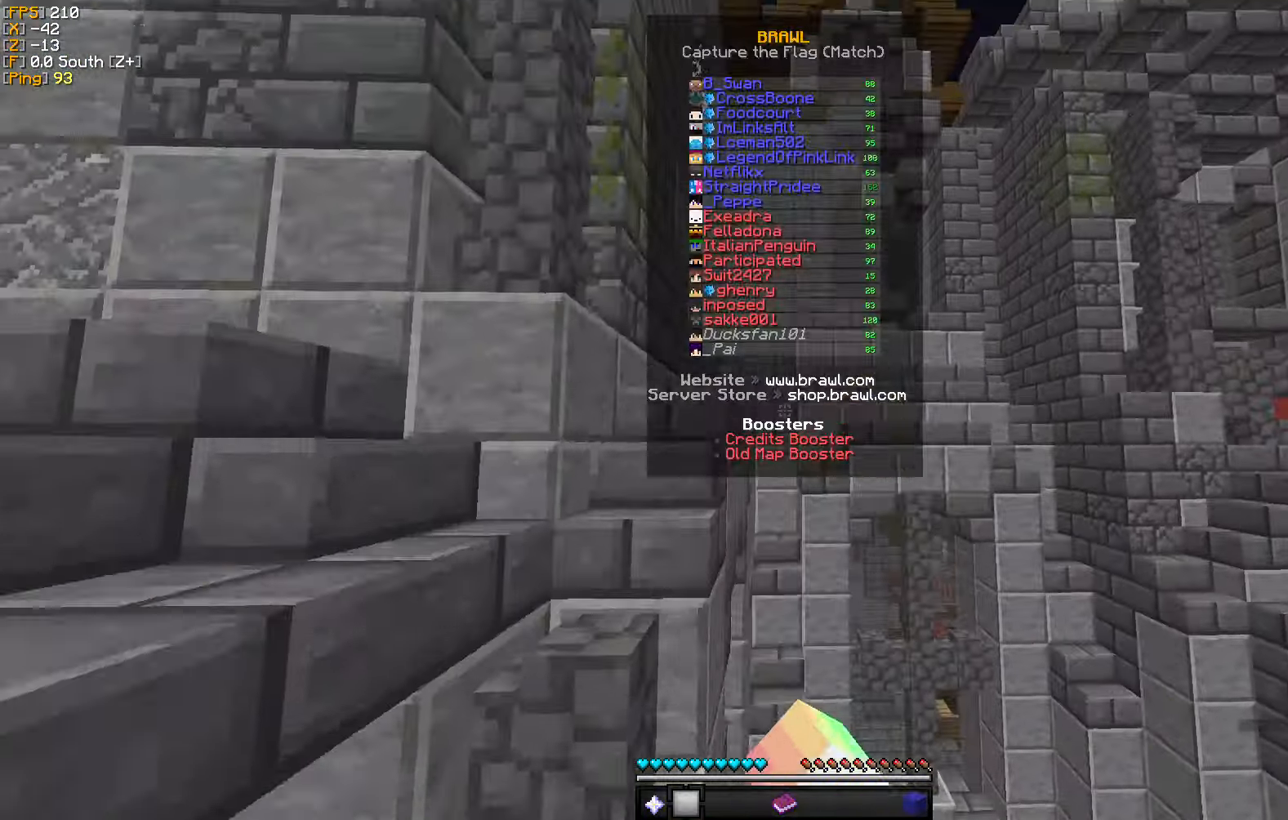
{"keys": [], "mouse": [], "events": [[300, "mouse_left", "up"]]}
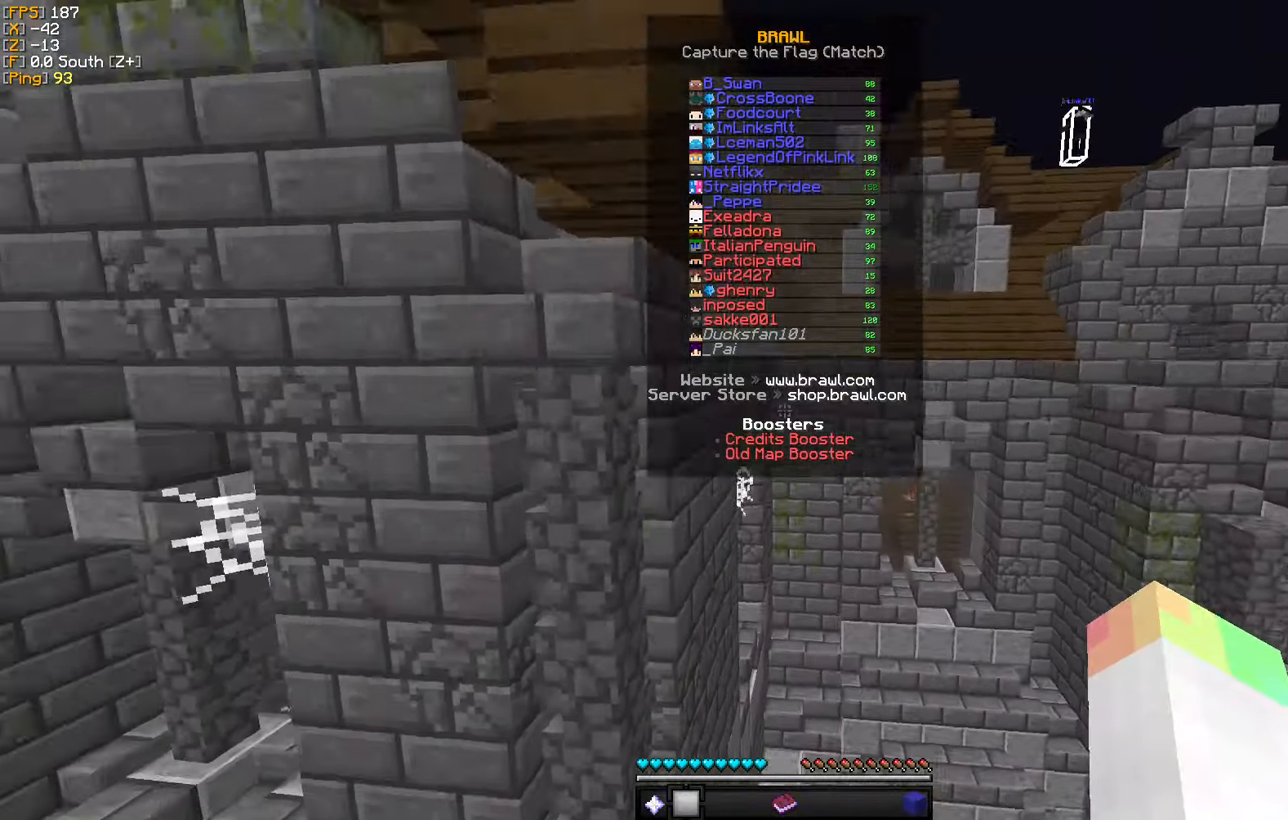
{"keys": [], "mouse": ["left"], "events": [[83, "mouse_left", "down"]]}
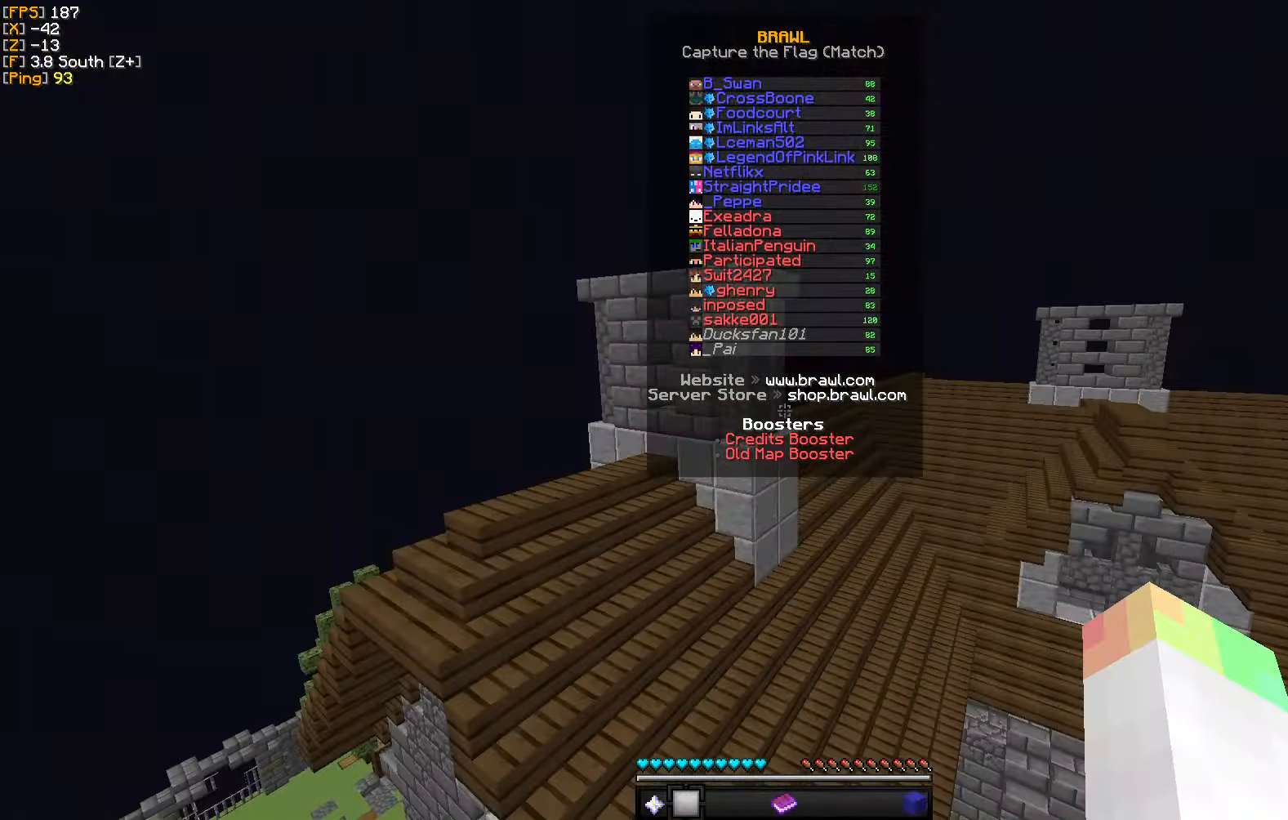
{"keys": [], "mouse": [], "events": [[150, "mouse_left", "up"]]}
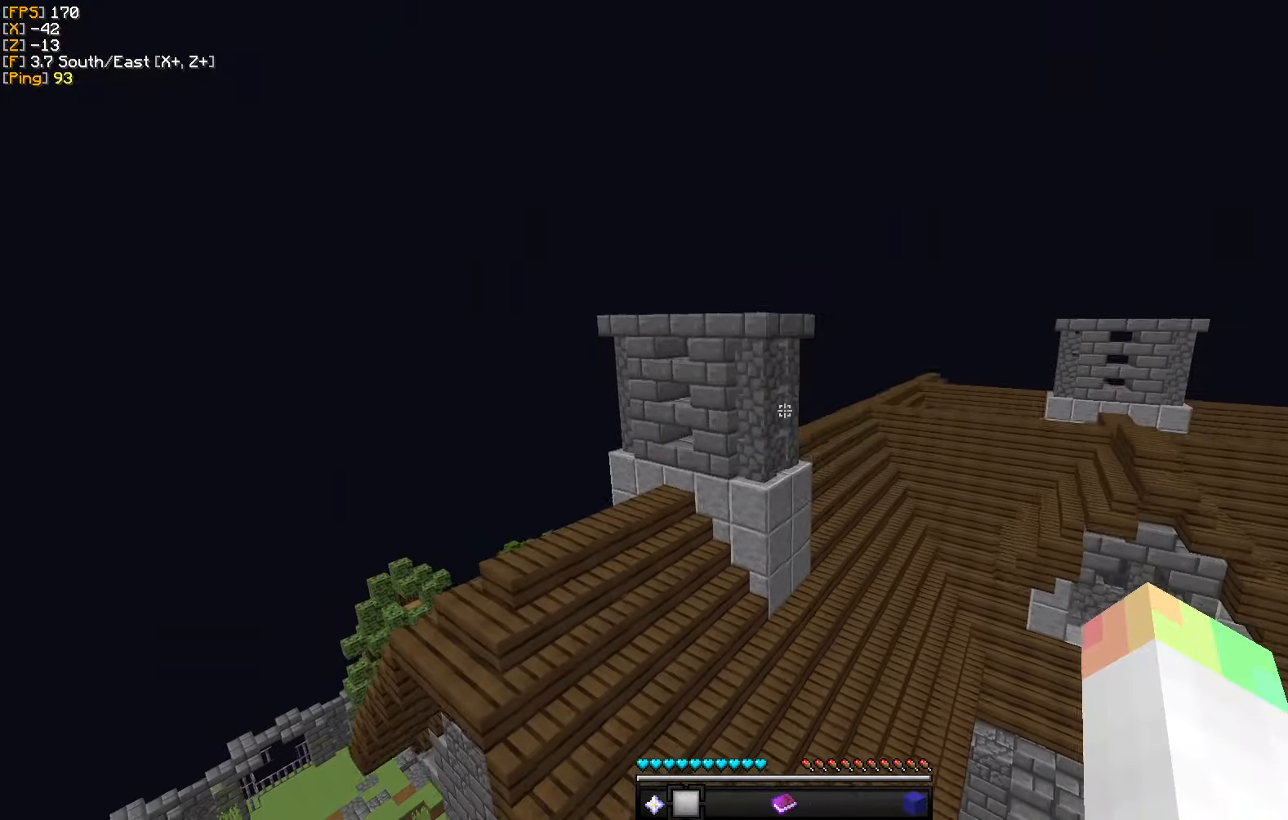
{"keys": [], "mouse": ["left"], "events": [[267, "mouse_left", "down"]]}
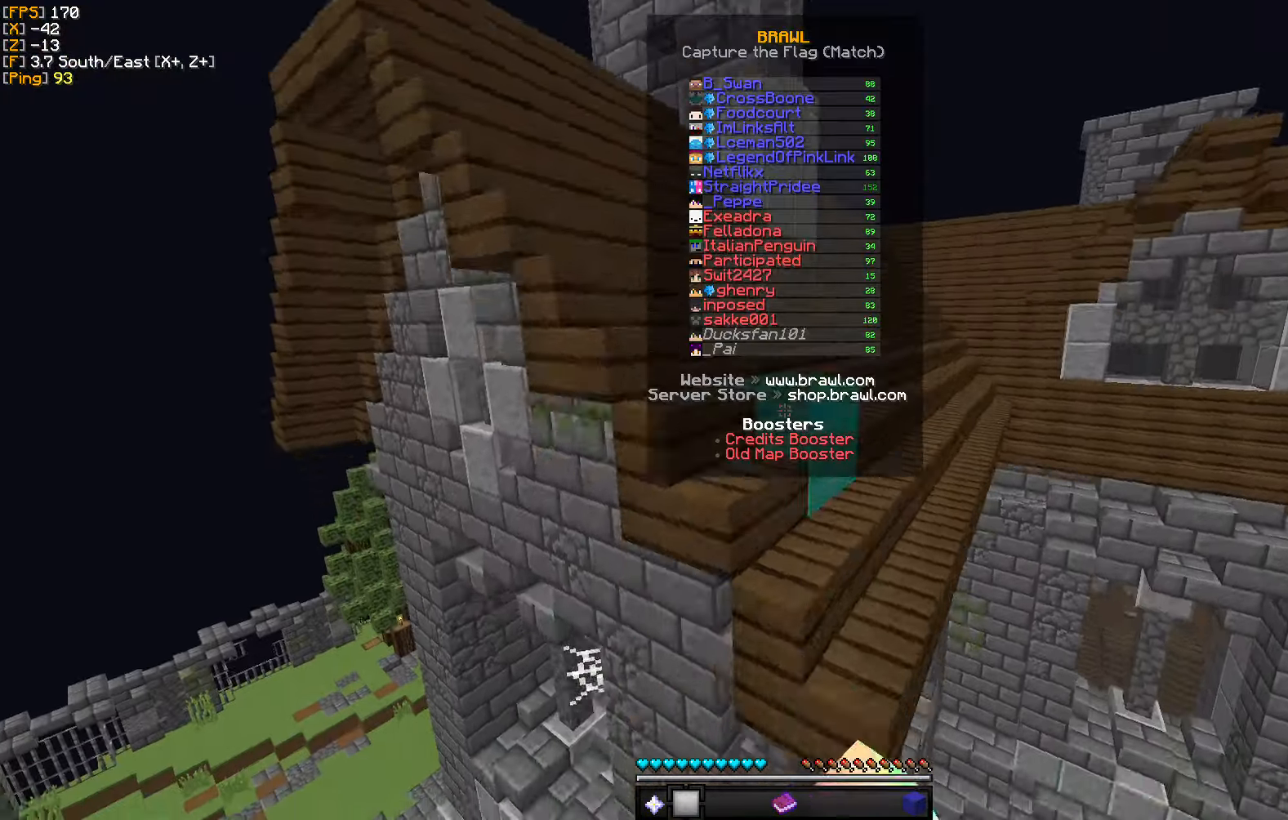
{"keys": [], "mouse": ["left"], "events": []}
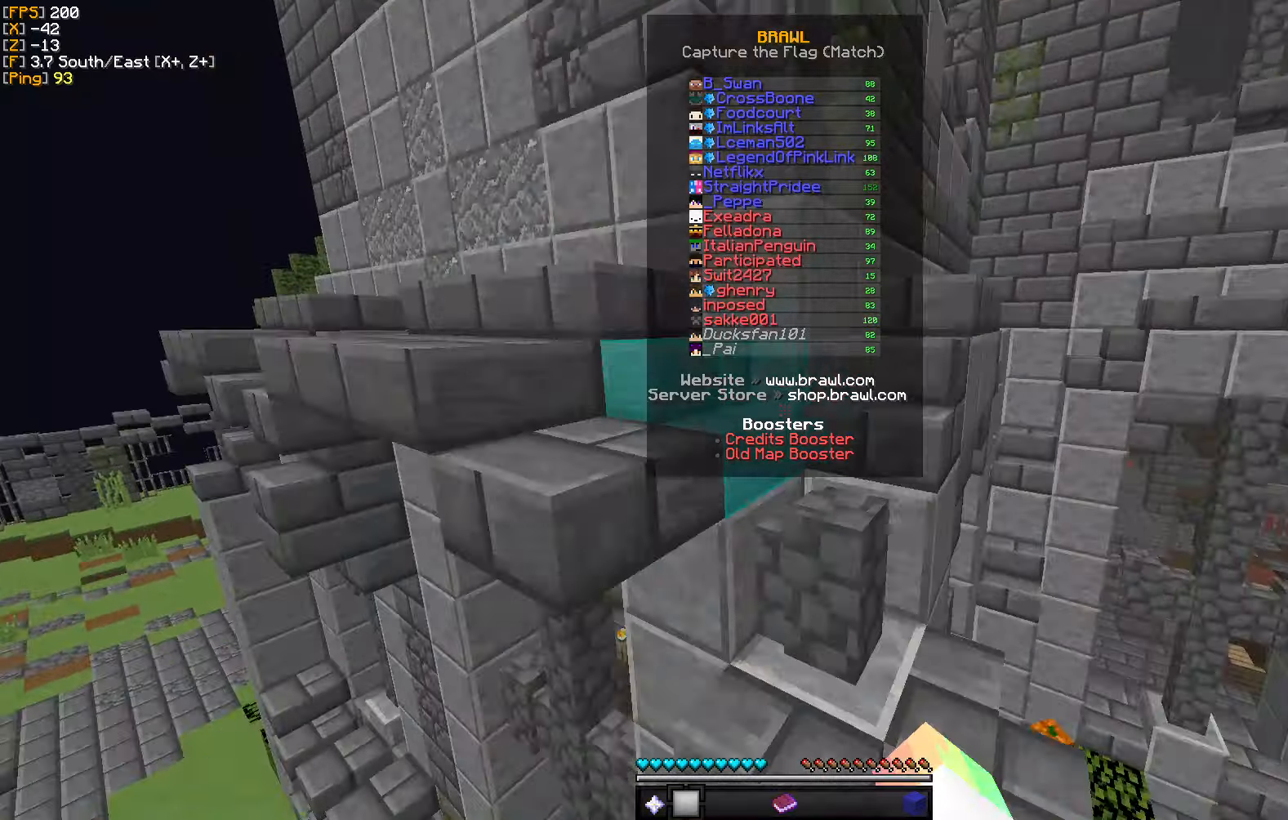
{"keys": [], "mouse": ["left"], "events": []}
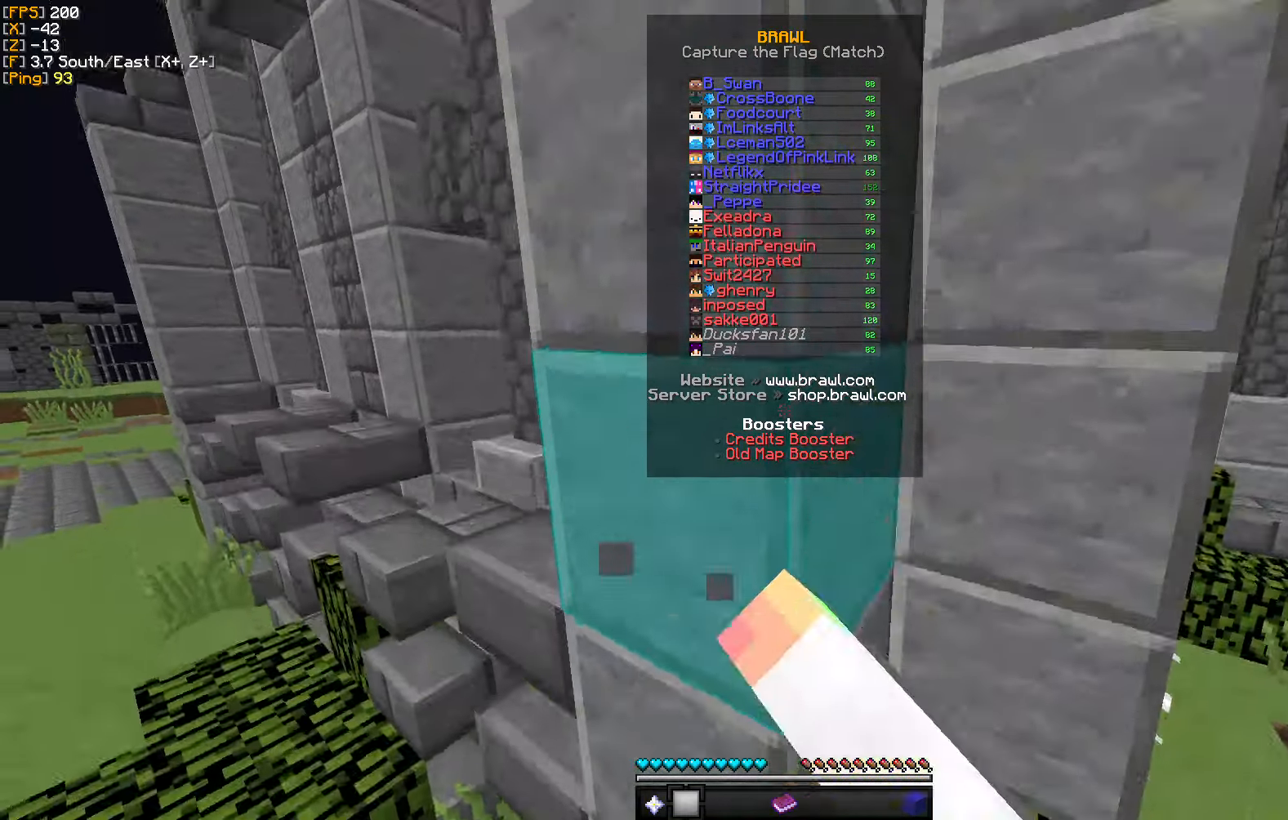
{"keys": [], "mouse": ["left"], "events": []}
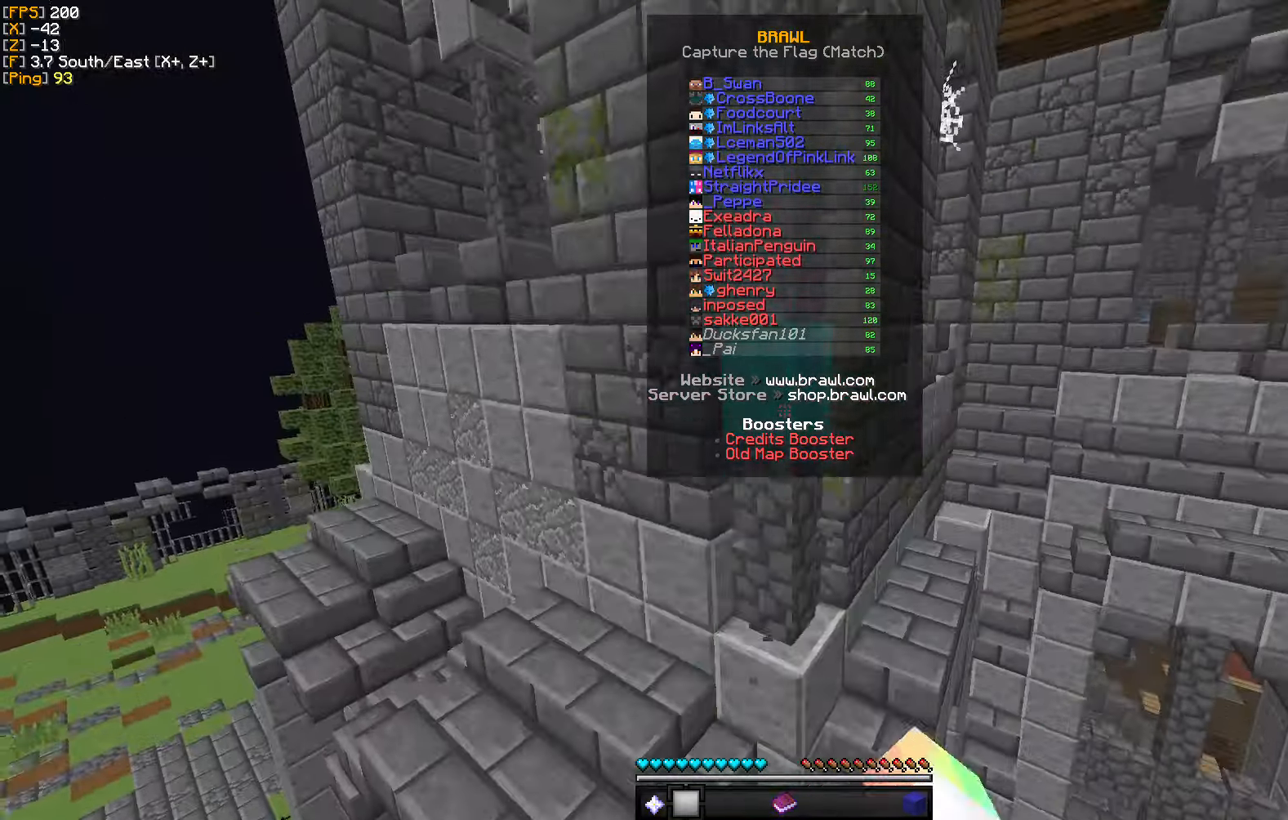
{"keys": [], "mouse": ["left"], "events": []}
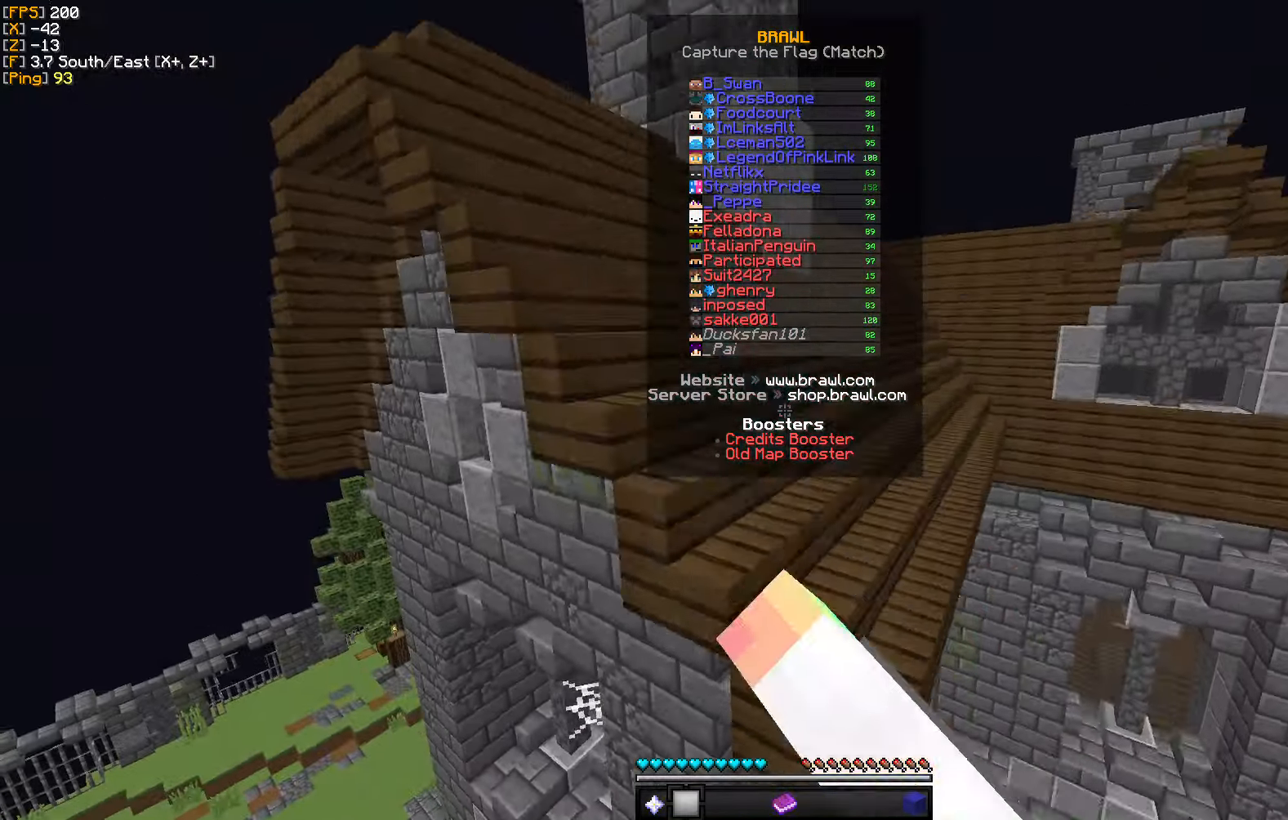
{"keys": [], "mouse": [], "events": [[284, "mouse_left", "up"]]}
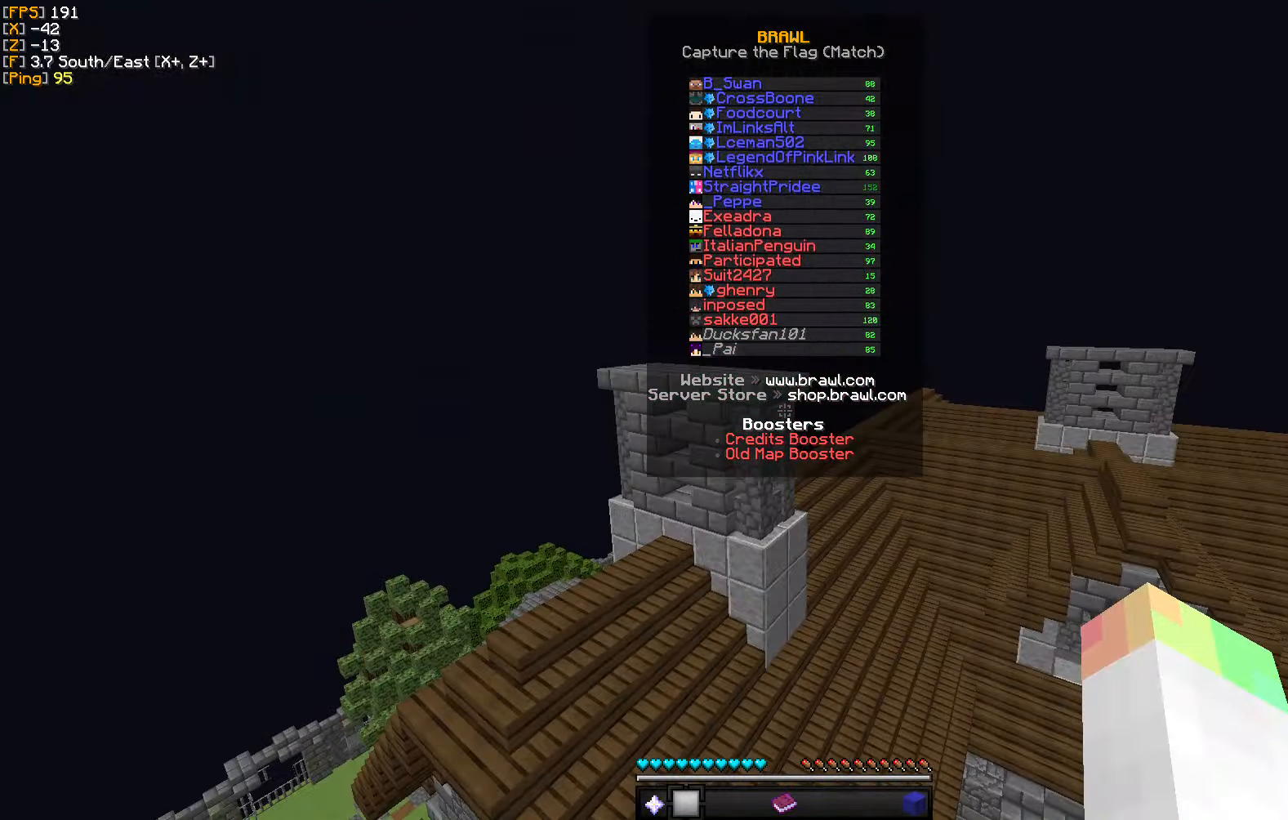
{"keys": [], "mouse": [], "events": []}
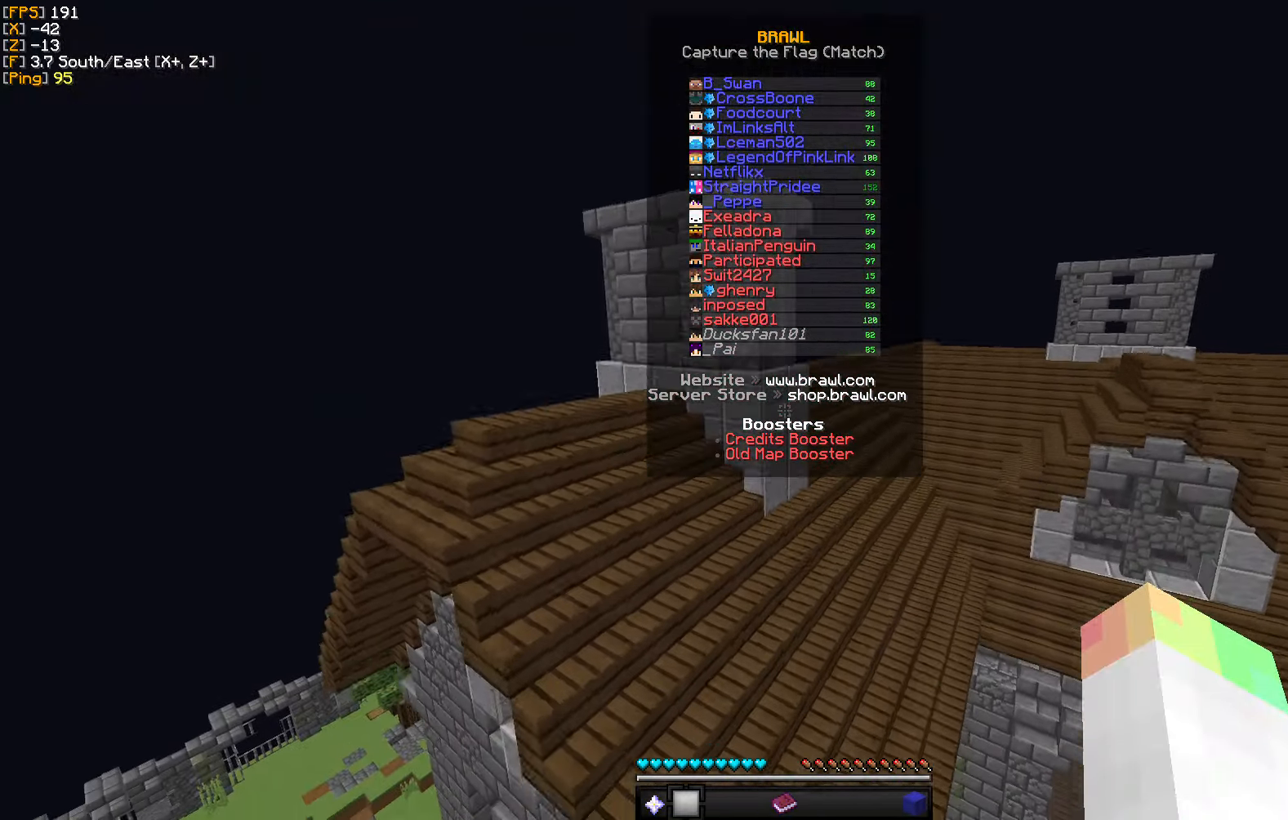
{"keys": [], "mouse": ["left"], "events": [[167, "mouse_left", "down"]]}
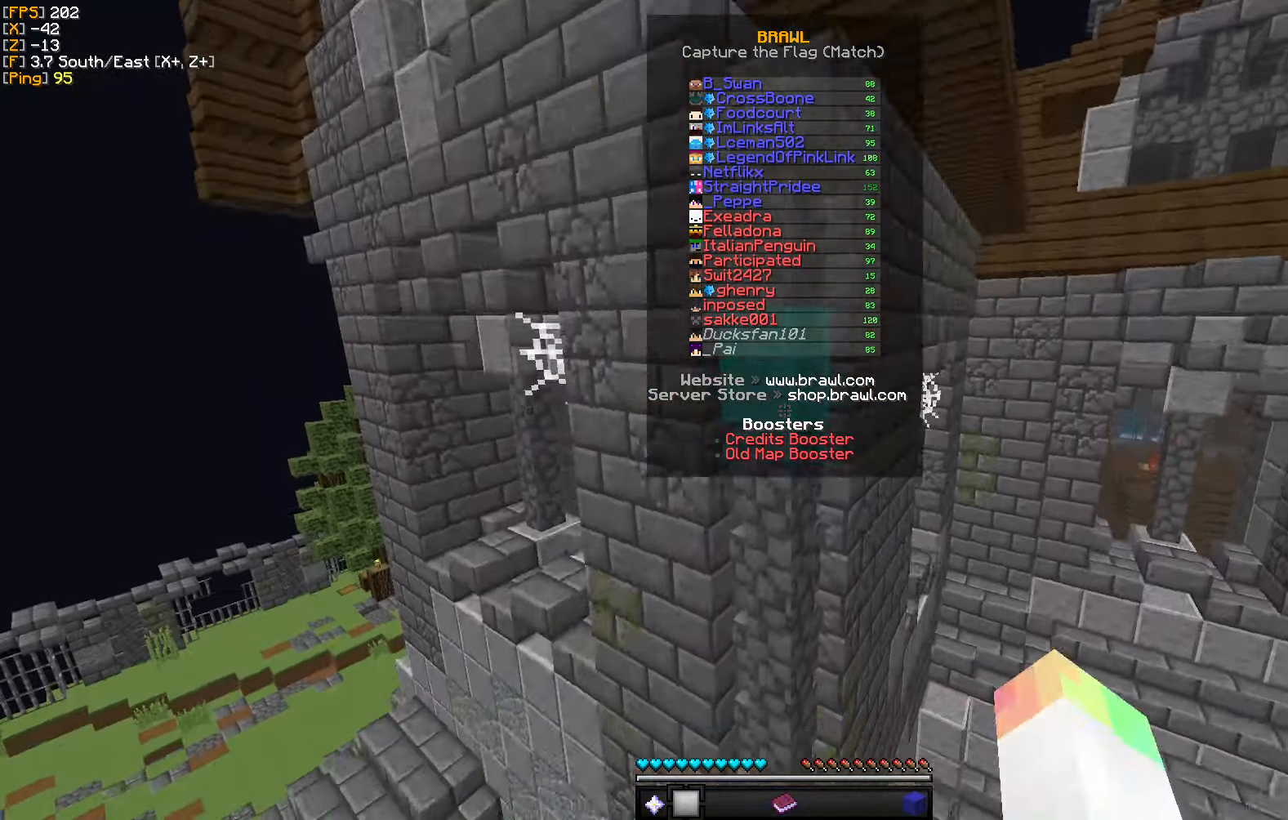
{"keys": [], "mouse": ["left"], "events": []}
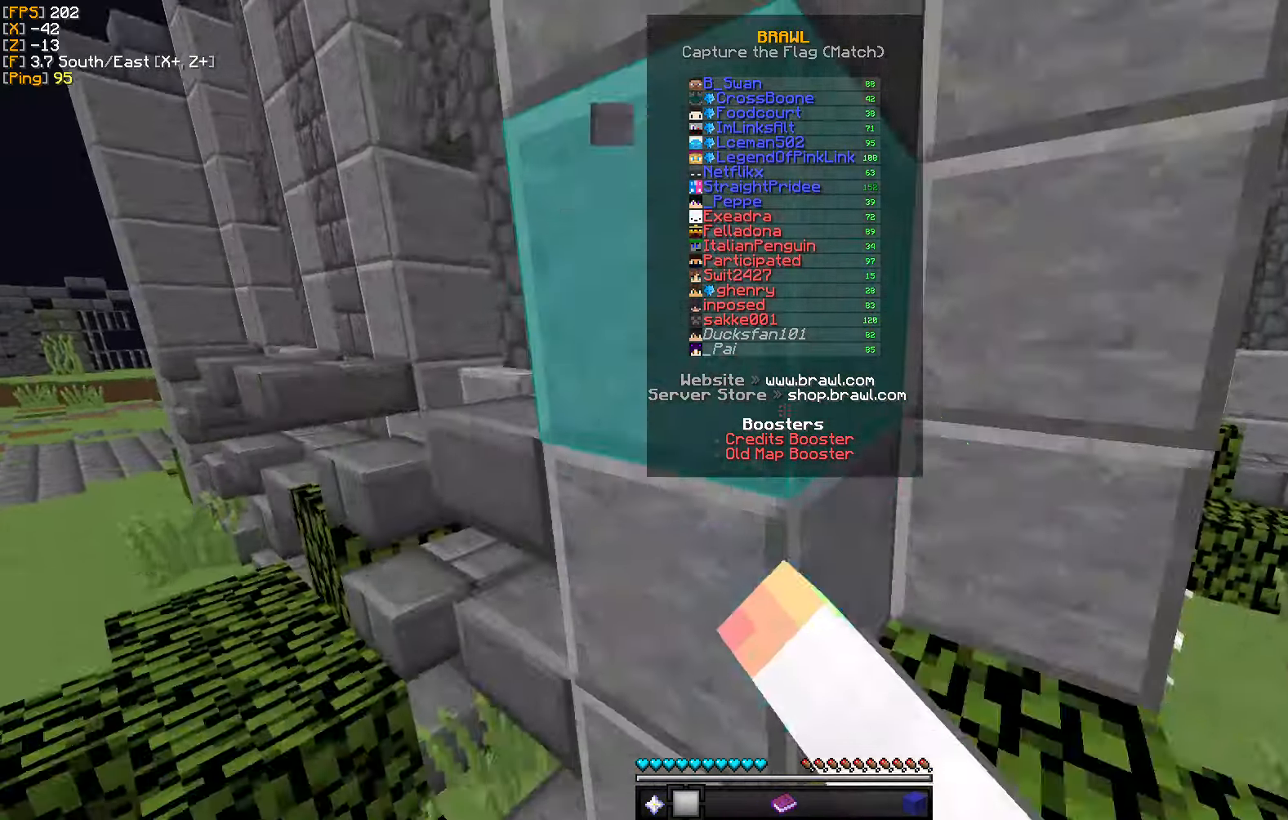
{"keys": [], "mouse": [], "events": [[384, "mouse_left", "up"]]}